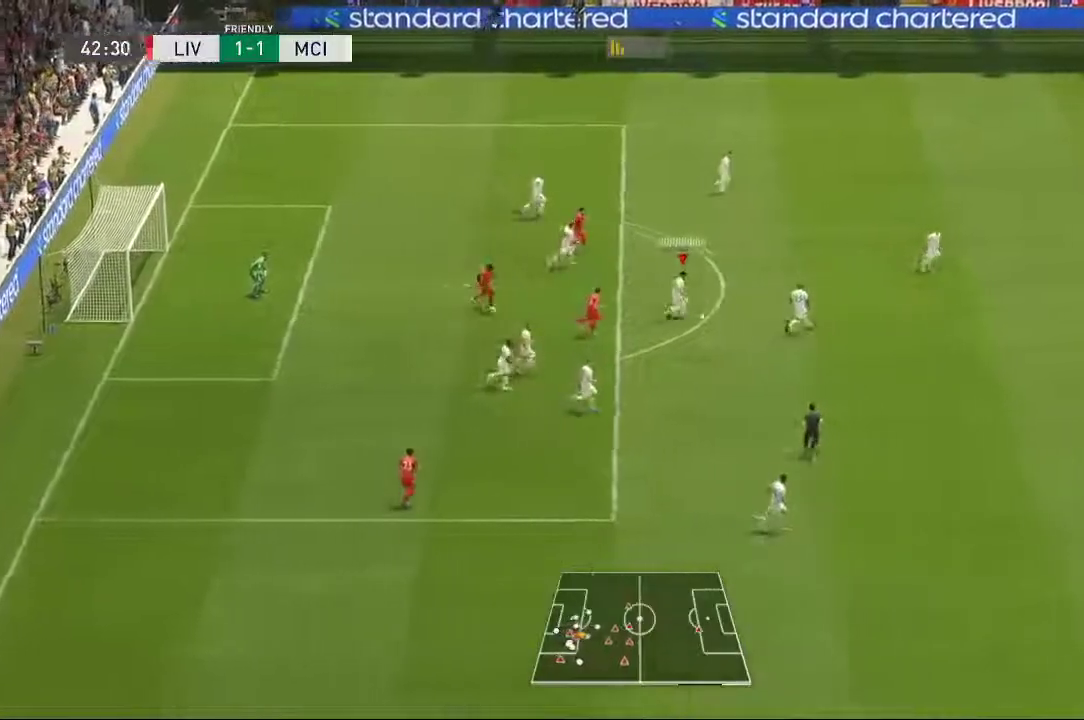
Gameplay with a controller (Xbox layout); each line is a JSON object with the inputs held at the frame after it (dt_ms = milliseconds from this image to that frame). "events" lists button and stick changes between this image and that frame as [ms after this image, input, new state], when the widget could be followed in between. Not read: A L3 R1 R3.
{"dt_ms": 500, "buttons": [], "left_stick": "right", "right_stick": "center", "events": []}
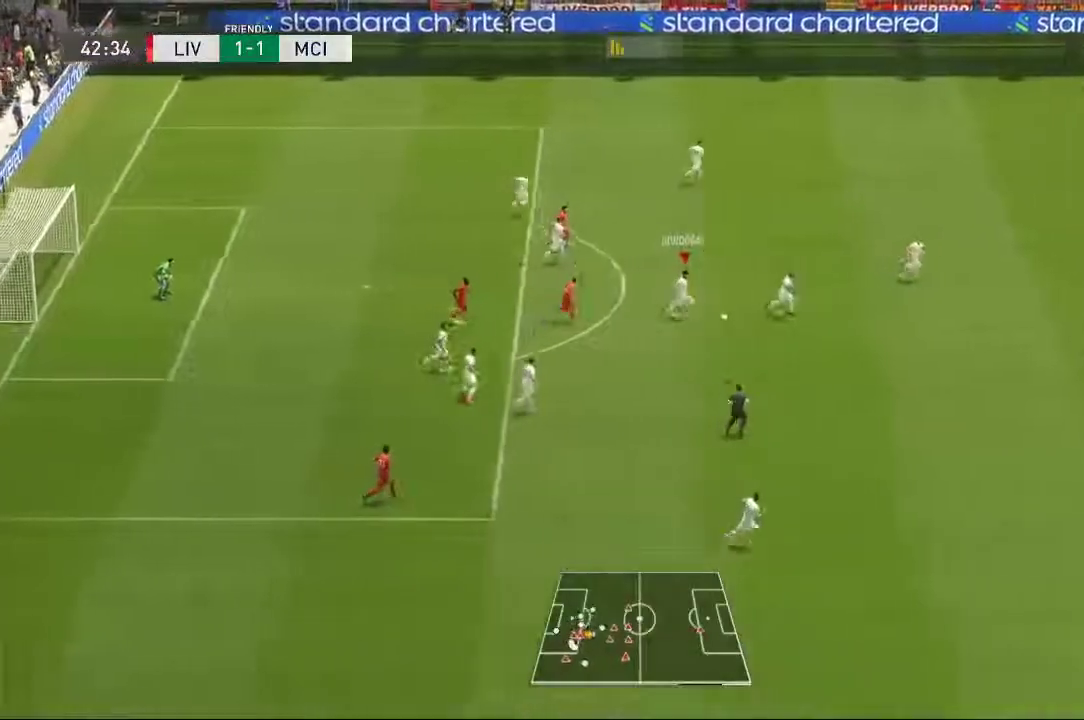
{"dt_ms": 500, "buttons": [], "left_stick": "down-right", "right_stick": "center", "events": [[133, "left_stick", "down-right"], [167, "Y", "down"], [367, "Y", "up"]]}
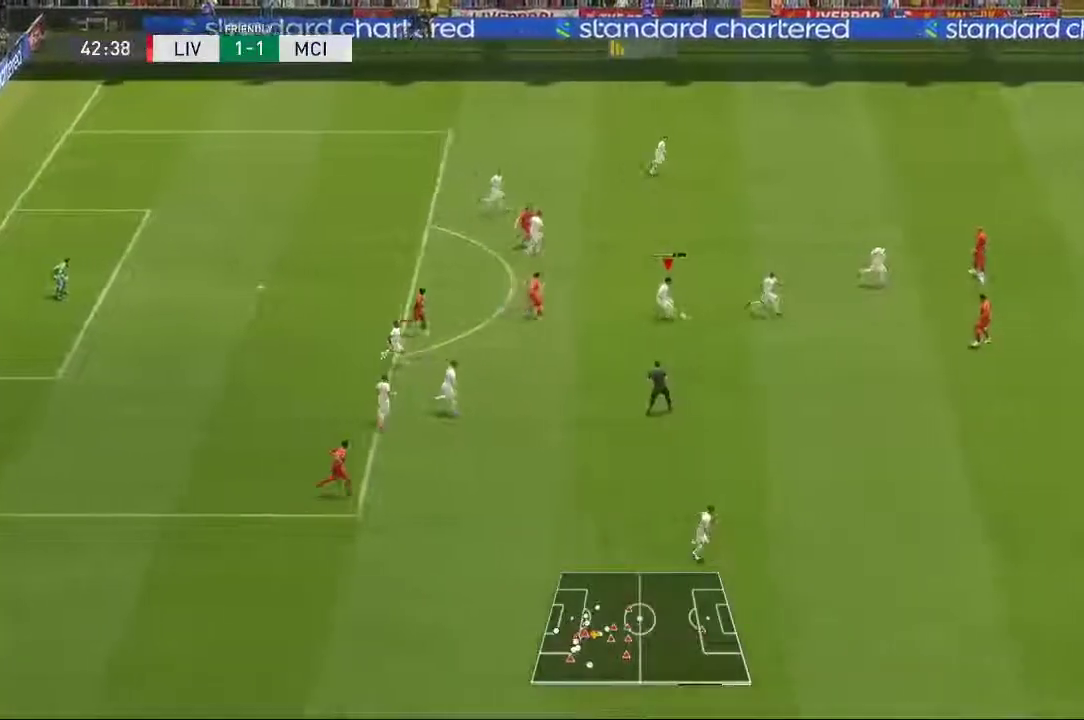
{"dt_ms": 1000, "buttons": [], "left_stick": "right", "right_stick": "center", "events": [[283, "left_stick", "center"], [467, "left_stick", "right"]]}
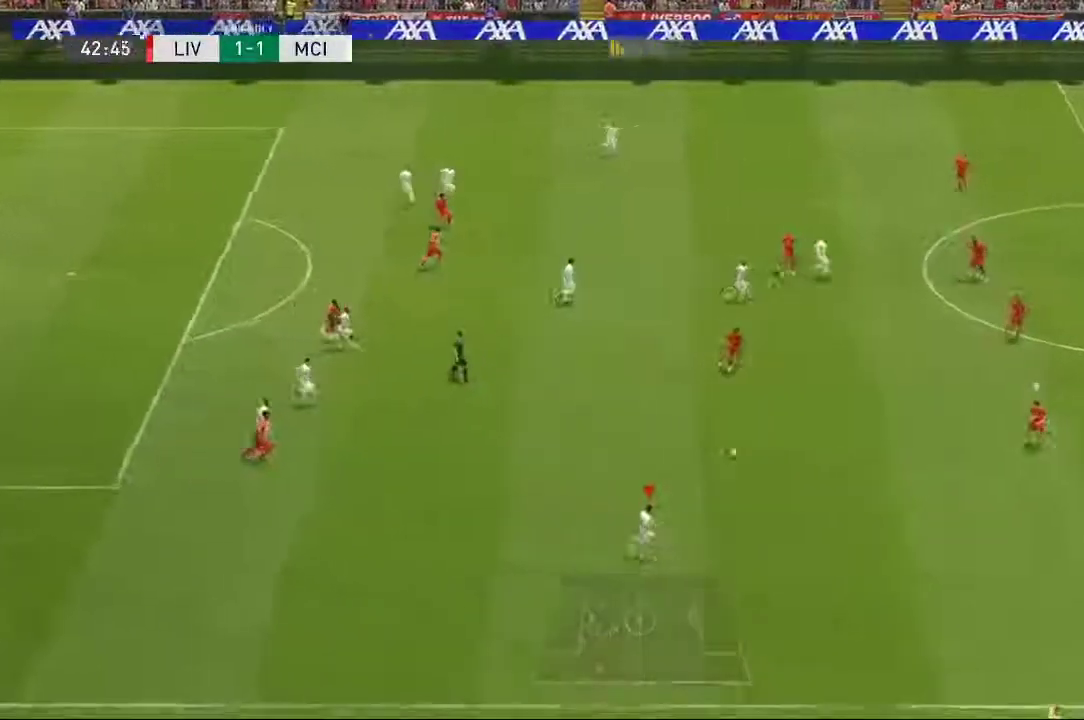
{"dt_ms": 500, "buttons": [], "left_stick": "up-right", "right_stick": "center", "events": [[417, "left_stick", "up-right"]]}
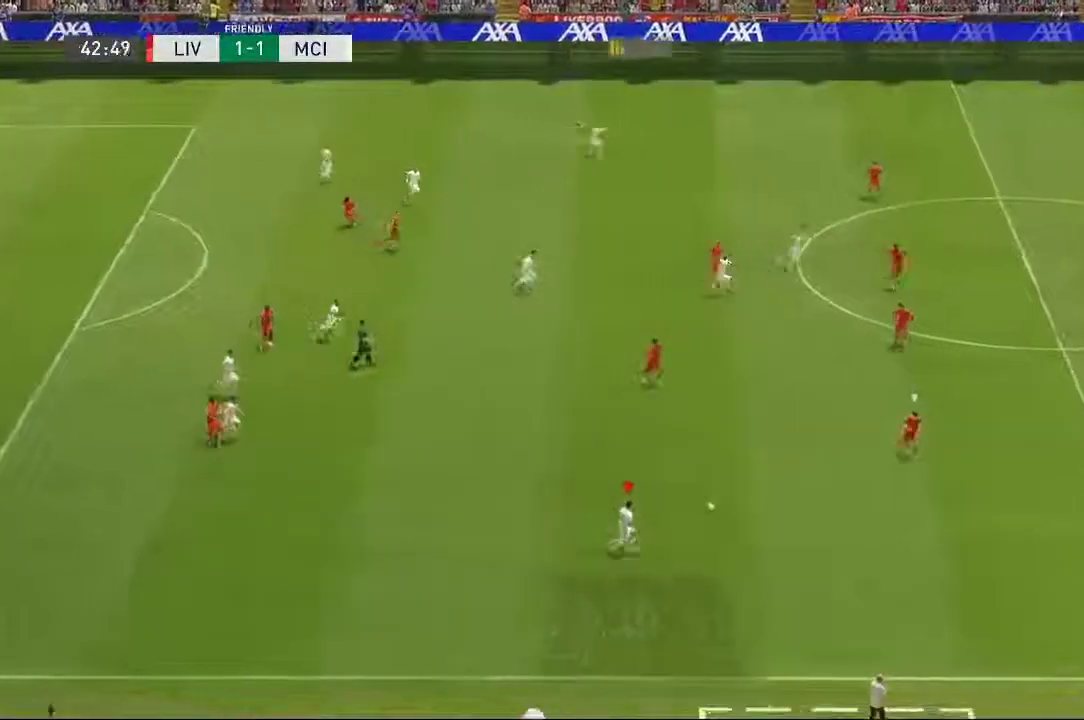
{"dt_ms": 500, "buttons": [], "left_stick": "up-right", "right_stick": "center", "events": [[200, "left_stick", "right"], [483, "left_stick", "up-right"]]}
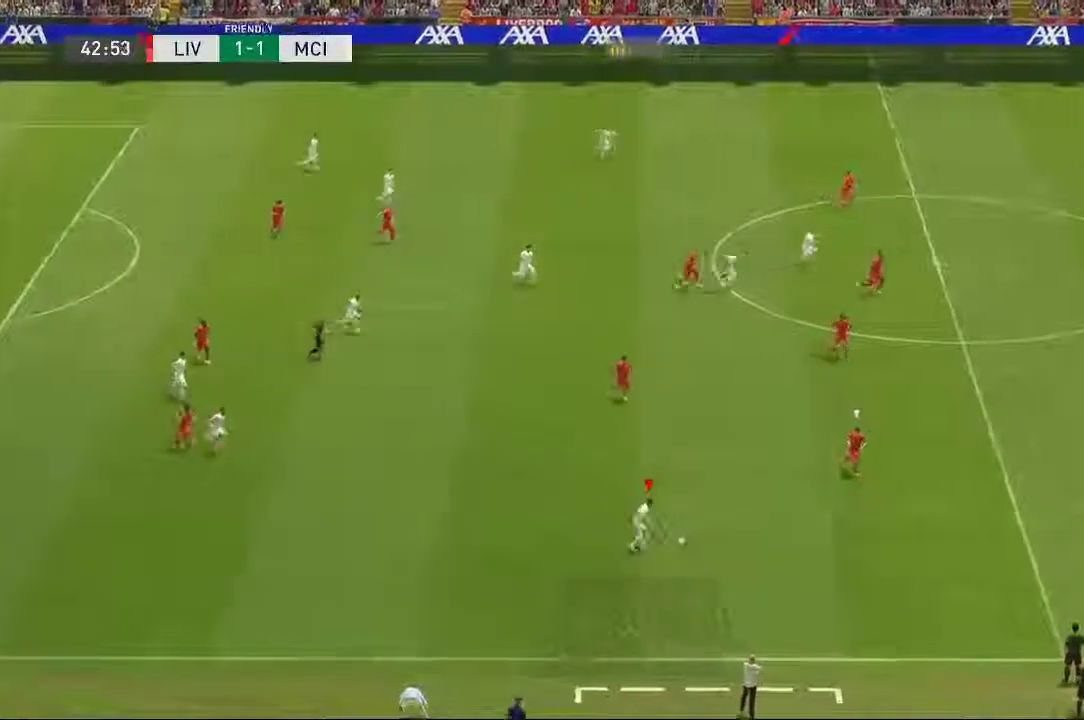
{"dt_ms": 500, "buttons": [], "left_stick": "up", "right_stick": "center", "events": [[150, "left_stick", "up"]]}
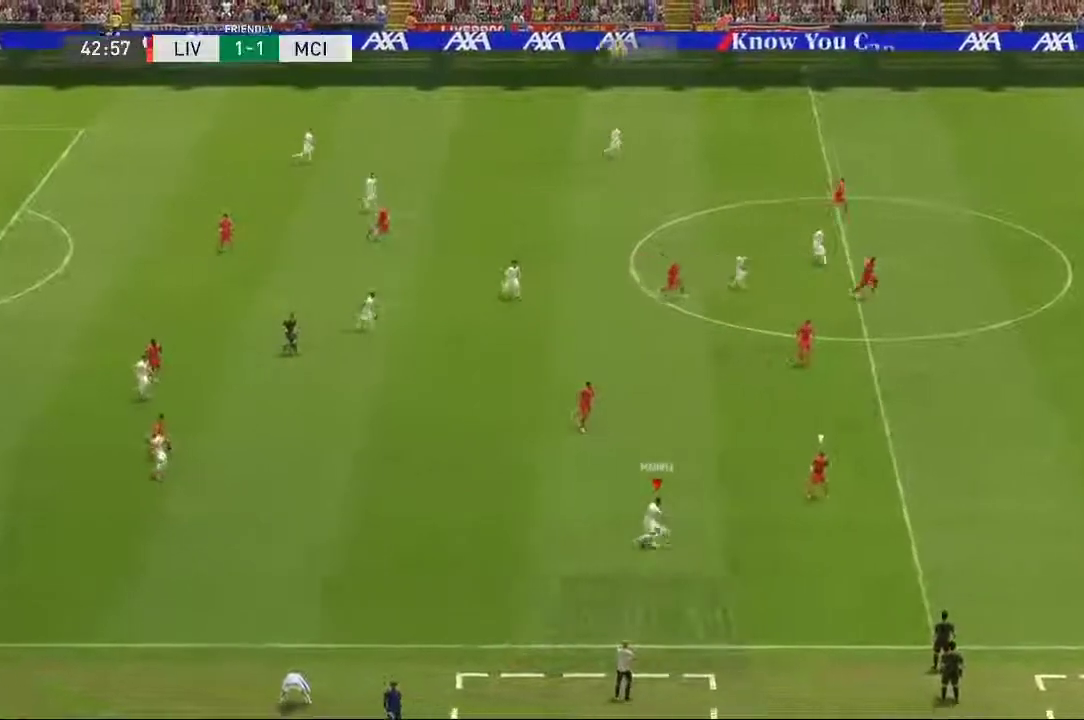
{"dt_ms": 500, "buttons": [], "left_stick": "up-right", "right_stick": "center", "events": [[250, "left_stick", "up-right"]]}
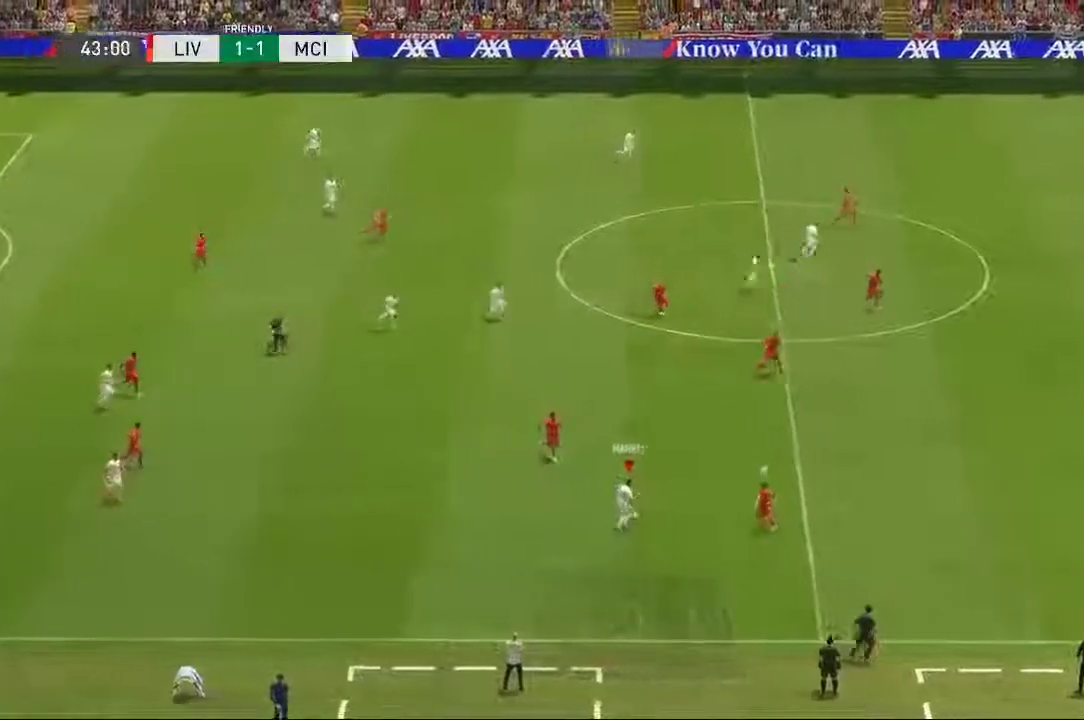
{"dt_ms": 500, "buttons": [], "left_stick": "up", "right_stick": "center", "events": [[100, "left_stick", "down-right"], [400, "left_stick", "up"]]}
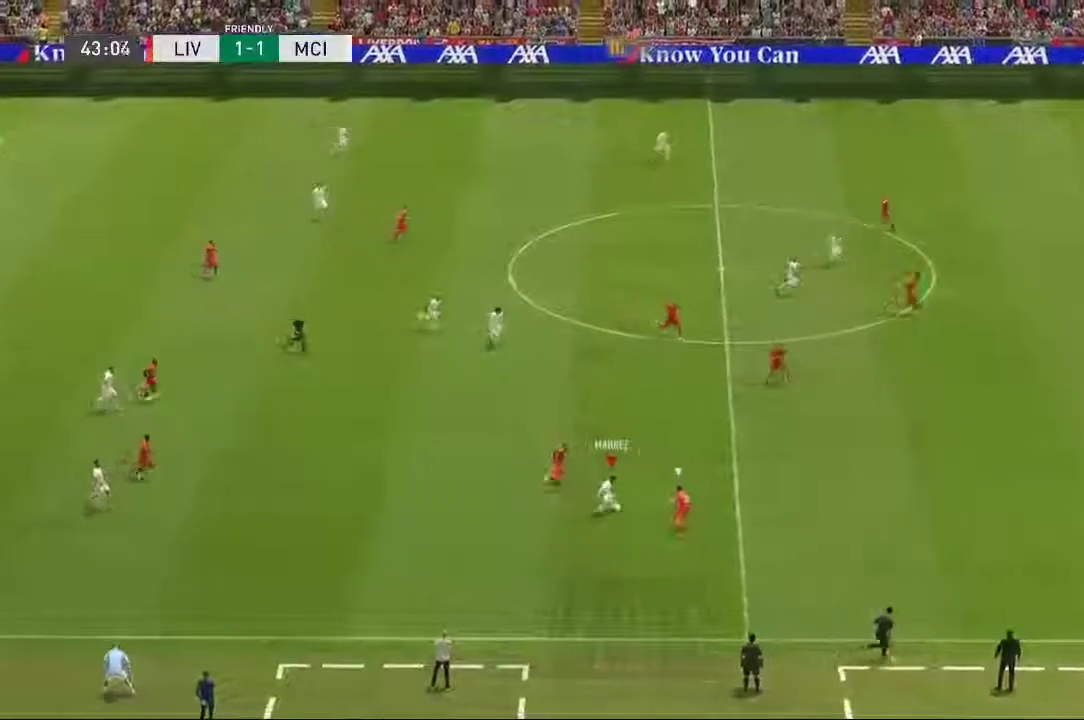
{"dt_ms": 500, "buttons": [], "left_stick": "down", "right_stick": "center", "events": [[150, "left_stick", "right"], [200, "left_stick", "down-right"], [367, "left_stick", "down"]]}
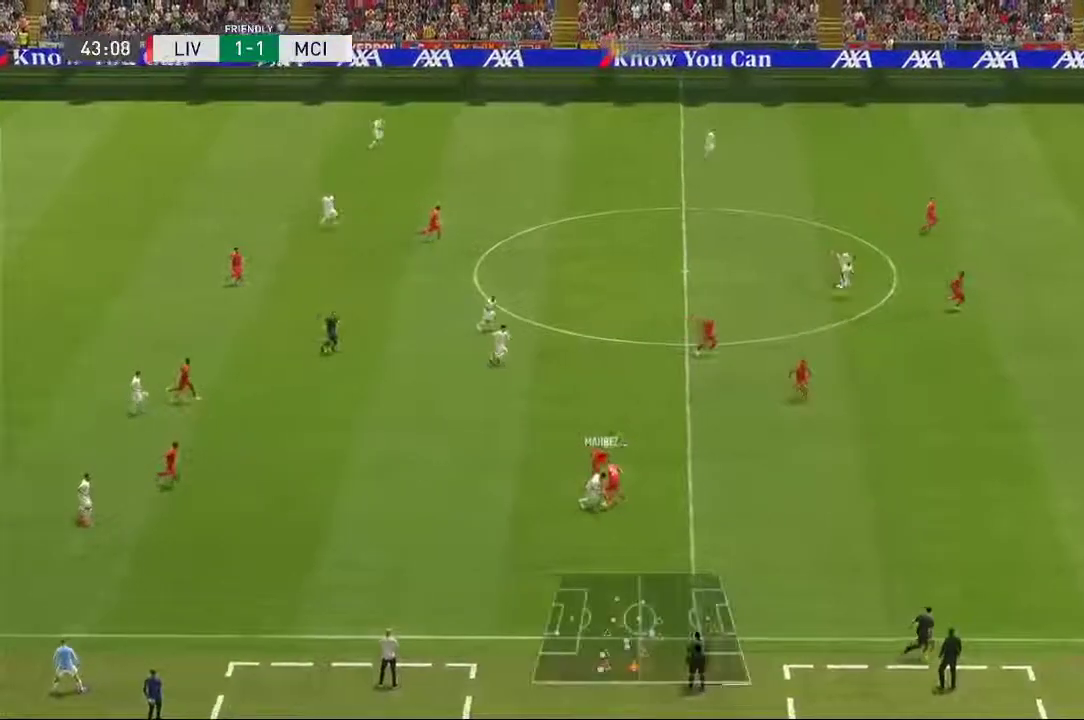
{"dt_ms": 500, "buttons": [], "left_stick": "down-right", "right_stick": "center", "events": [[400, "left_stick", "down-right"]]}
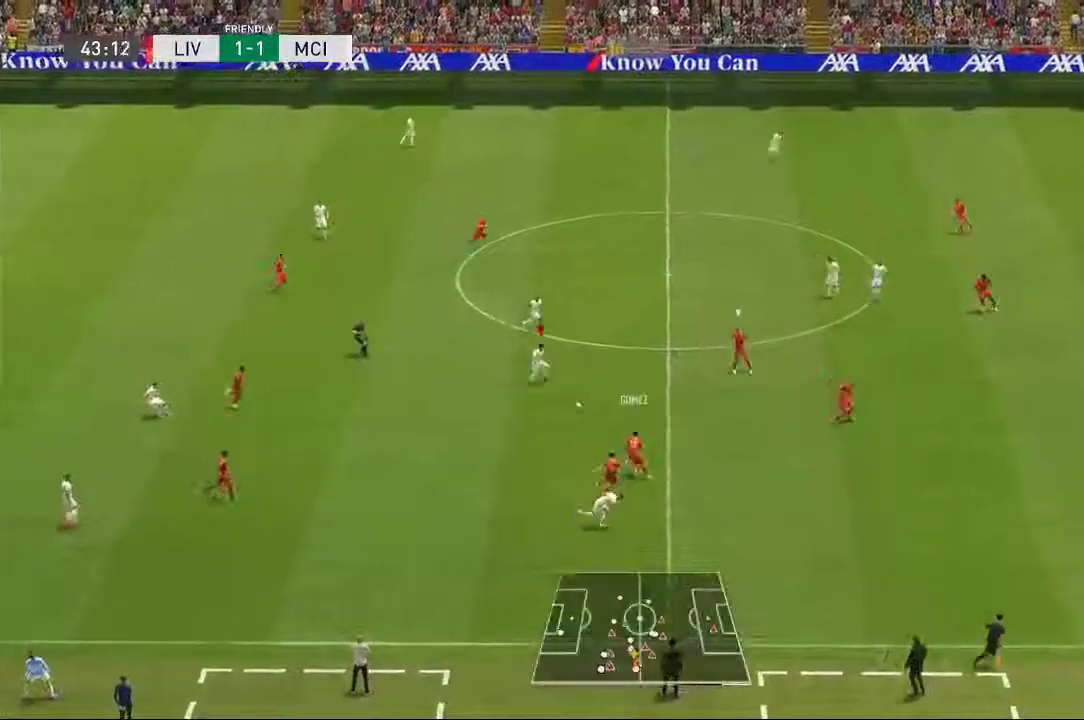
{"dt_ms": 500, "buttons": [], "left_stick": "right", "right_stick": "center", "events": [[33, "left_stick", "up-right"], [133, "left_stick", "up"], [300, "left_stick", "right"]]}
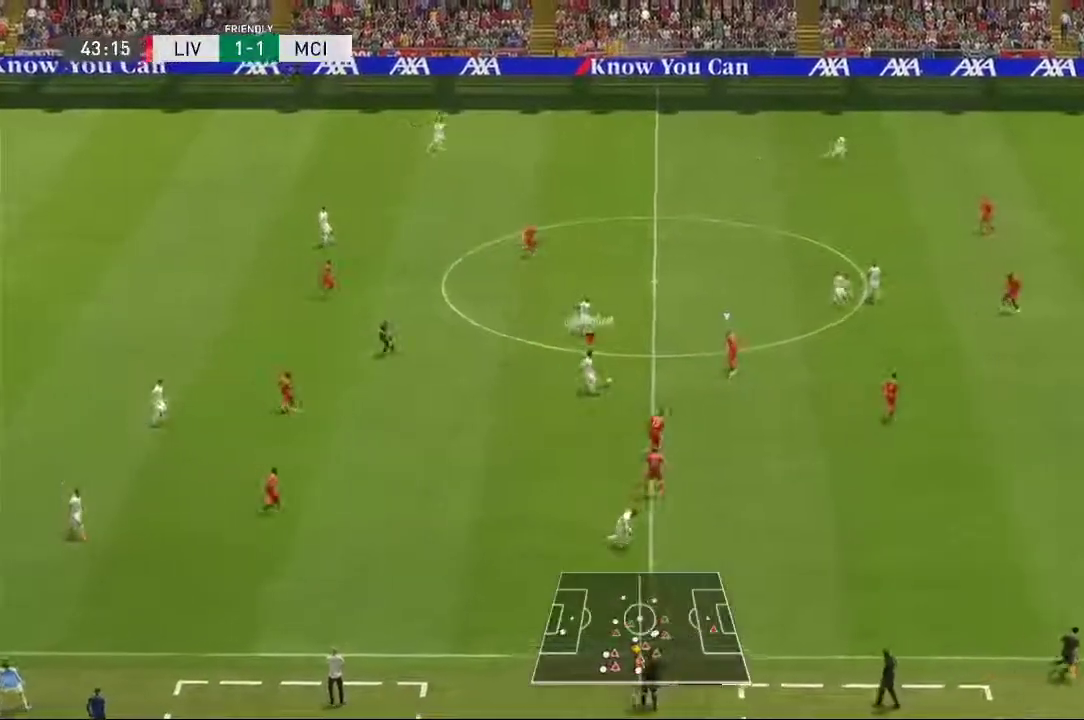
{"dt_ms": 500, "buttons": [], "left_stick": "down", "right_stick": "center", "events": [[100, "left_stick", "up-right"], [200, "left_stick", "up"], [383, "left_stick", "down-left"], [450, "left_stick", "down"]]}
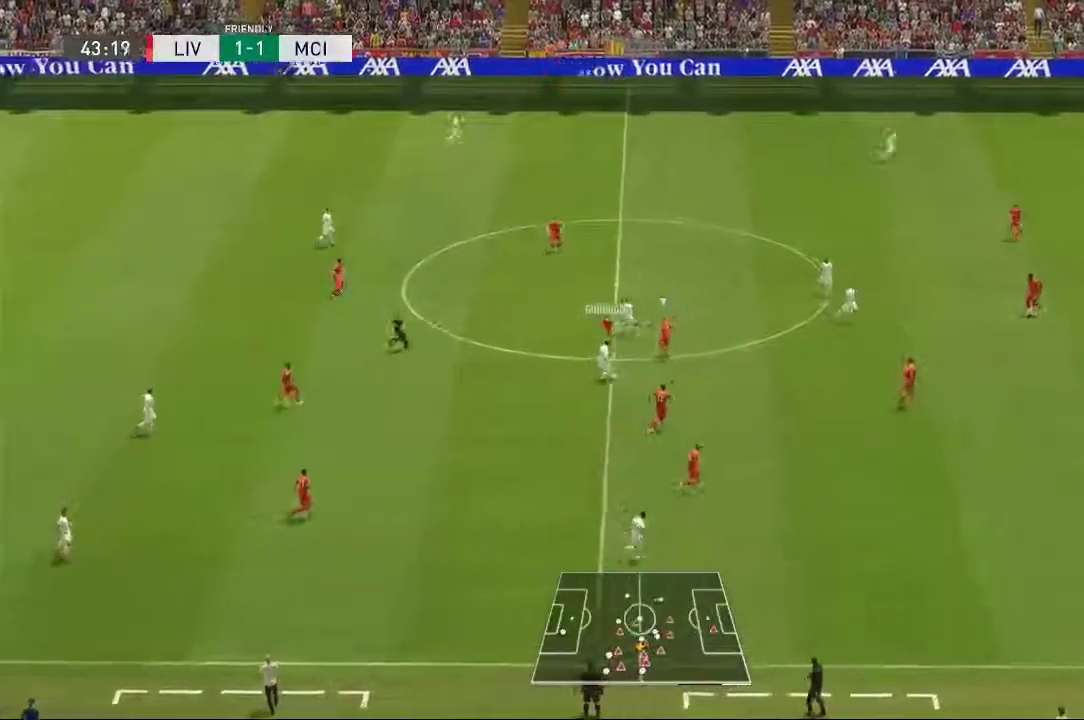
{"dt_ms": 500, "buttons": [], "left_stick": "right", "right_stick": "center", "events": [[217, "left_stick", "down-right"], [350, "left_stick", "right"]]}
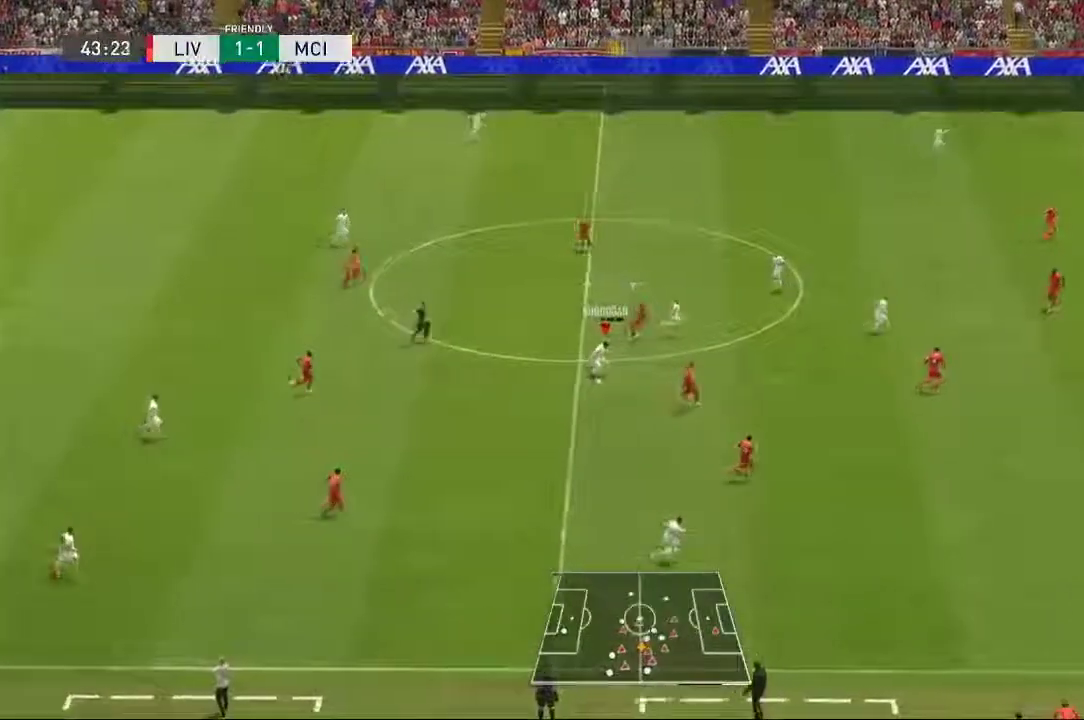
{"dt_ms": 500, "buttons": [], "left_stick": "up-right", "right_stick": "center", "events": [[50, "left_stick", "up-right"]]}
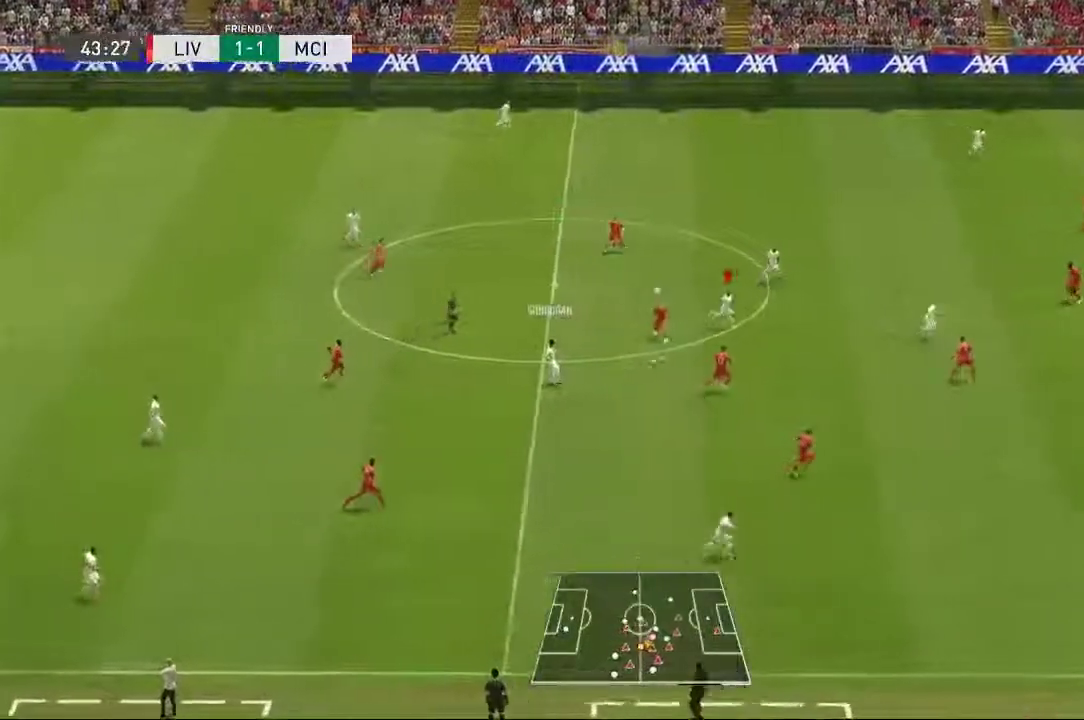
{"dt_ms": 500, "buttons": [], "left_stick": "right", "right_stick": "center", "events": [[17, "left_stick", "center"], [200, "left_stick", "right"]]}
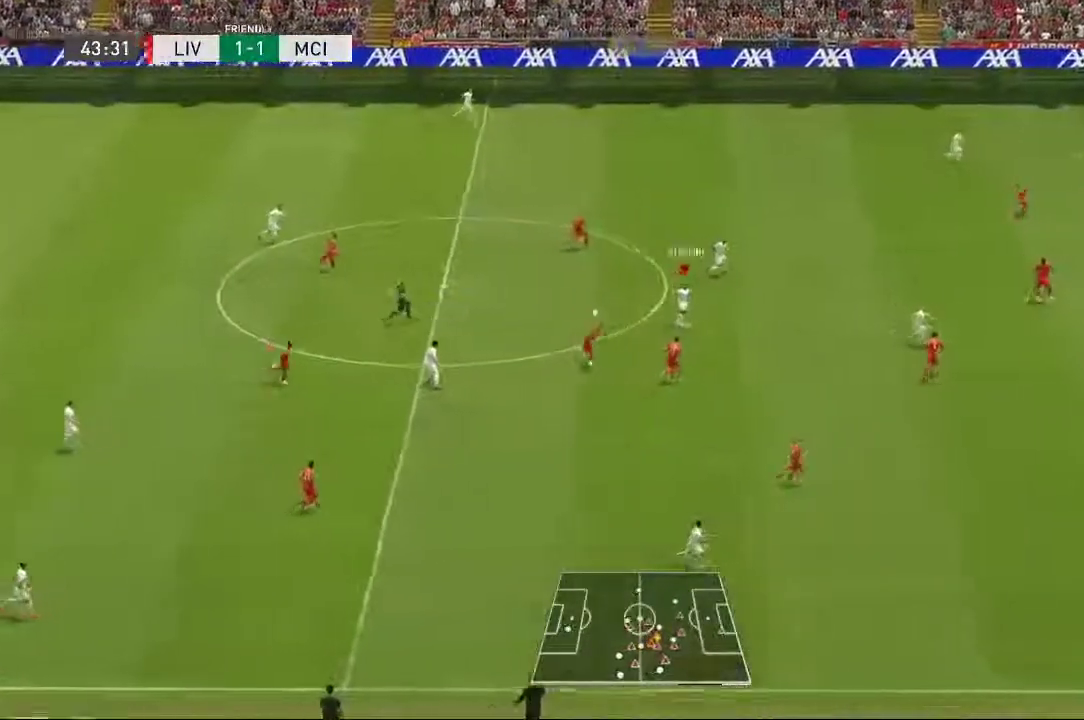
{"dt_ms": 1000, "buttons": [], "left_stick": "right", "right_stick": "center", "events": [[167, "Y", "down"], [500, "Y", "up"]]}
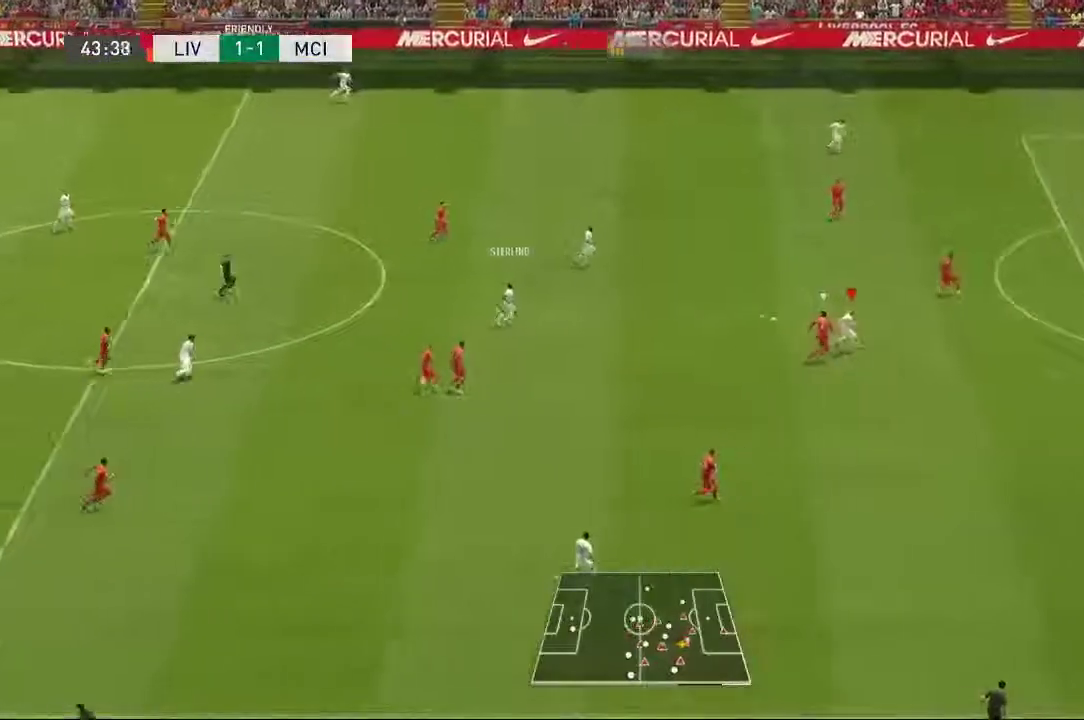
{"dt_ms": 500, "buttons": [], "left_stick": "right", "right_stick": "center", "events": []}
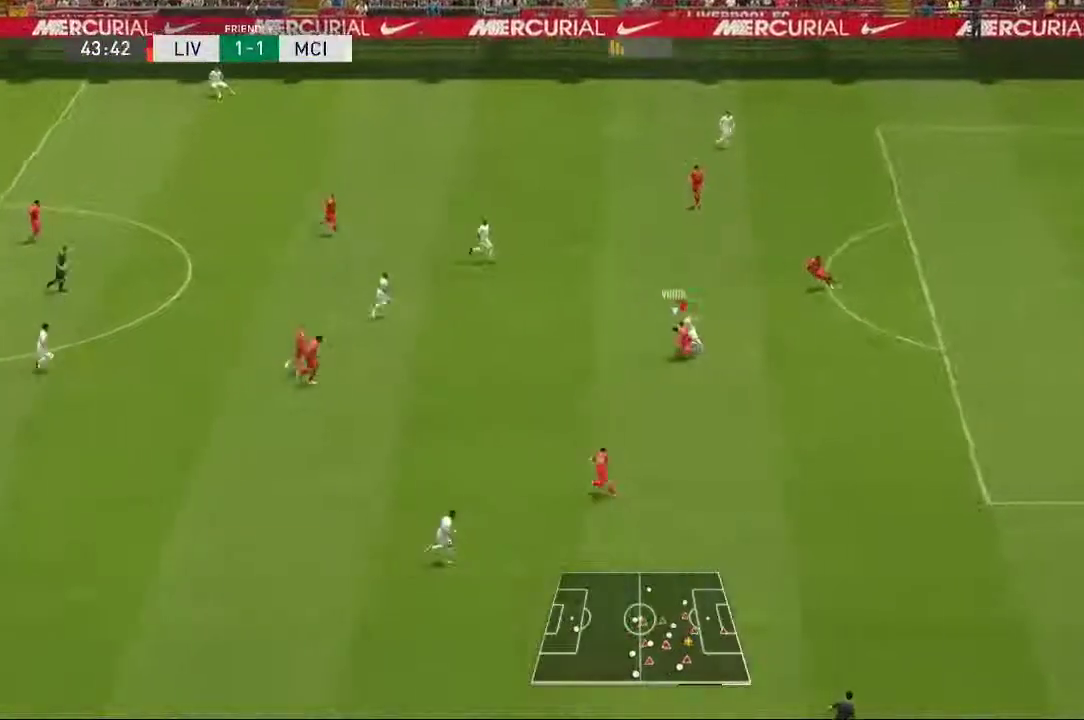
{"dt_ms": 500, "buttons": [], "left_stick": "up-right", "right_stick": "center", "events": [[283, "left_stick", "up-right"]]}
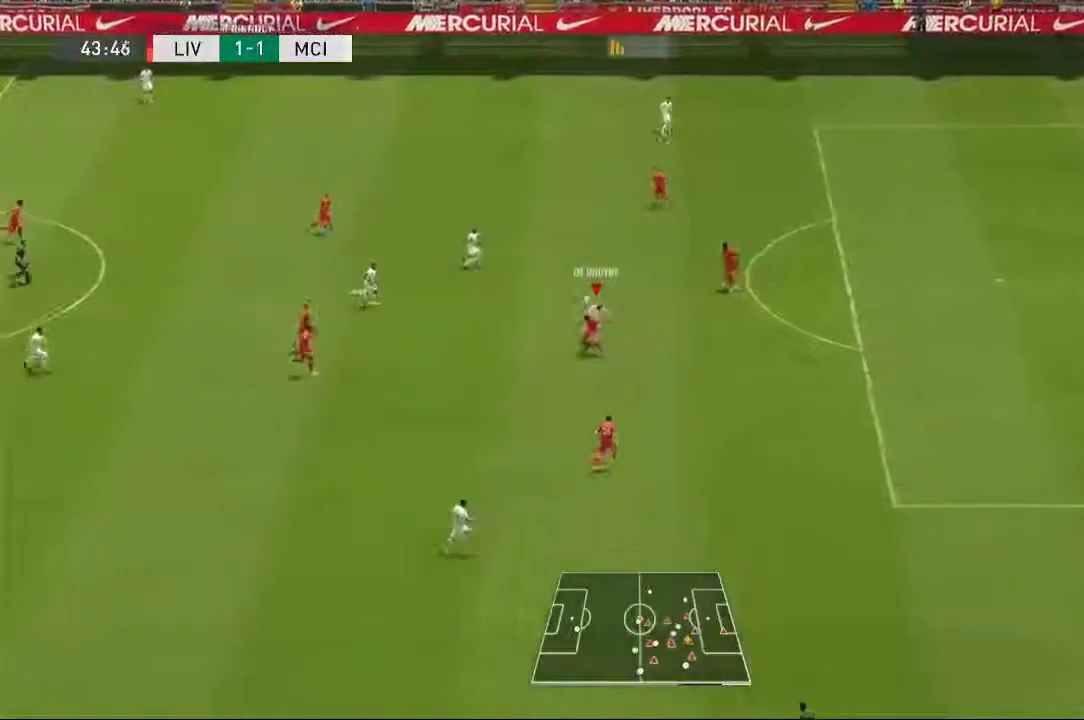
{"dt_ms": 500, "buttons": [], "left_stick": "up-right", "right_stick": "center", "events": []}
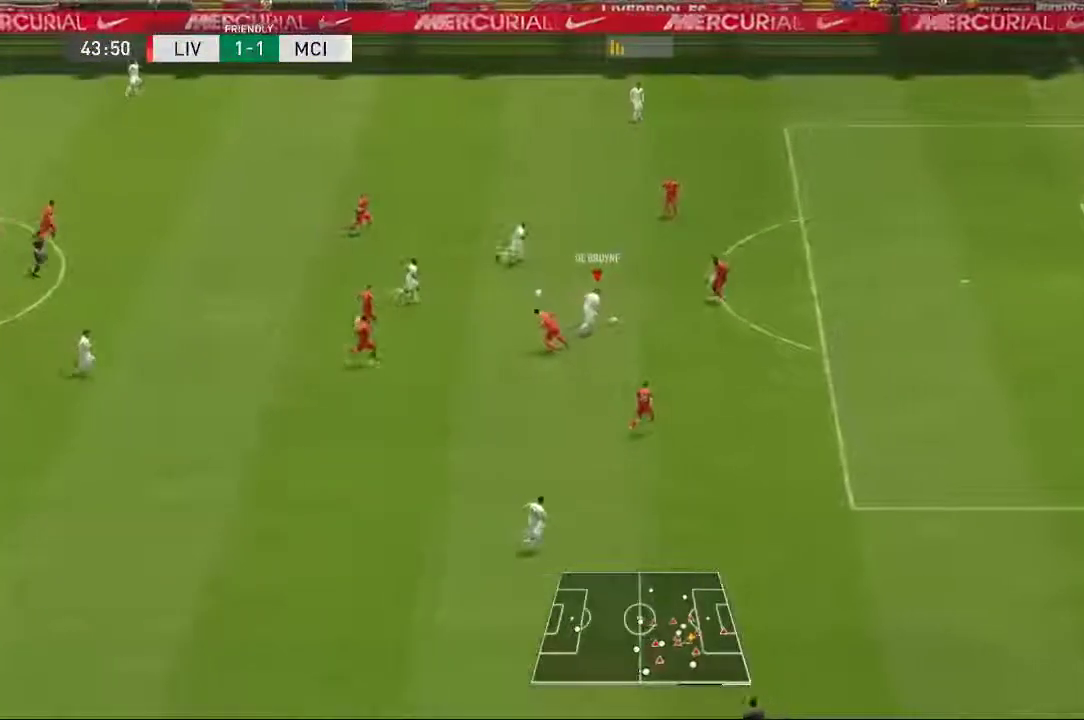
{"dt_ms": 500, "buttons": [], "left_stick": "up-right", "right_stick": "center", "events": [[283, "Y", "down"], [367, "Y", "up"]]}
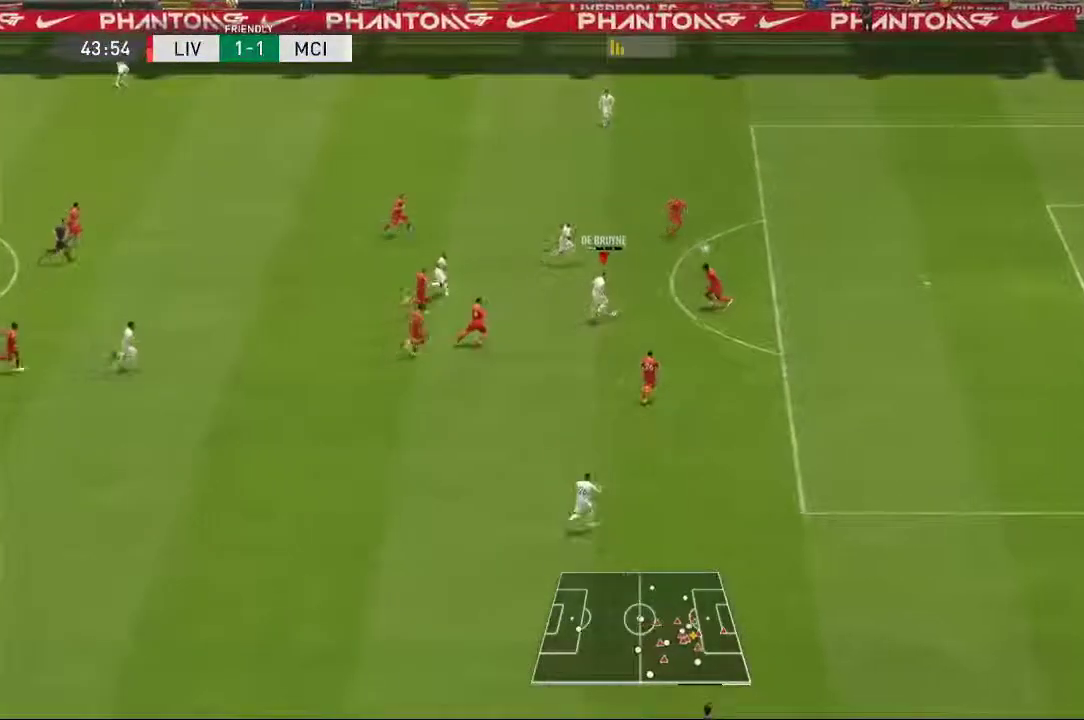
{"dt_ms": 500, "buttons": [], "left_stick": "up-right", "right_stick": "center", "events": []}